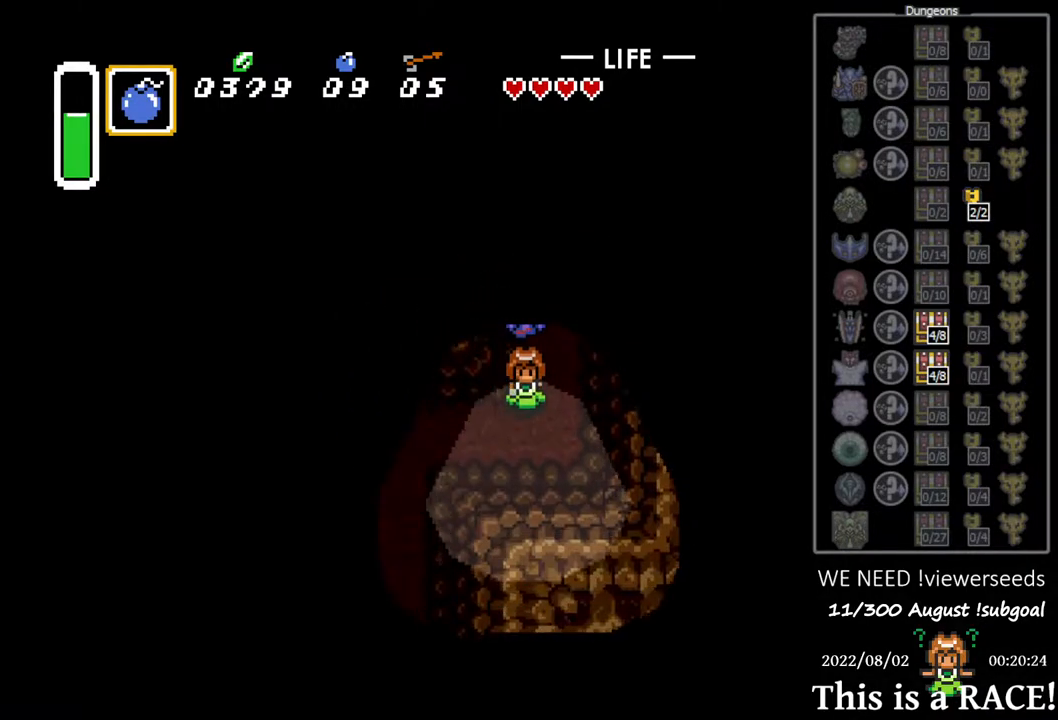
Gameplay with a controller (Nintendo layout); each line is a JSON object with the inputs held at the frame after it (dt_ms = milliseconds from this image to that frame). "events" lists button and stick changes between this image and that frame as [ms after this image, input, new state], when the widget could be followed in between. Not read: L3 R3.
{"dt_ms": 500, "buttons": ["DPAD_DOWN", "DPAD_LEFT"], "events": []}
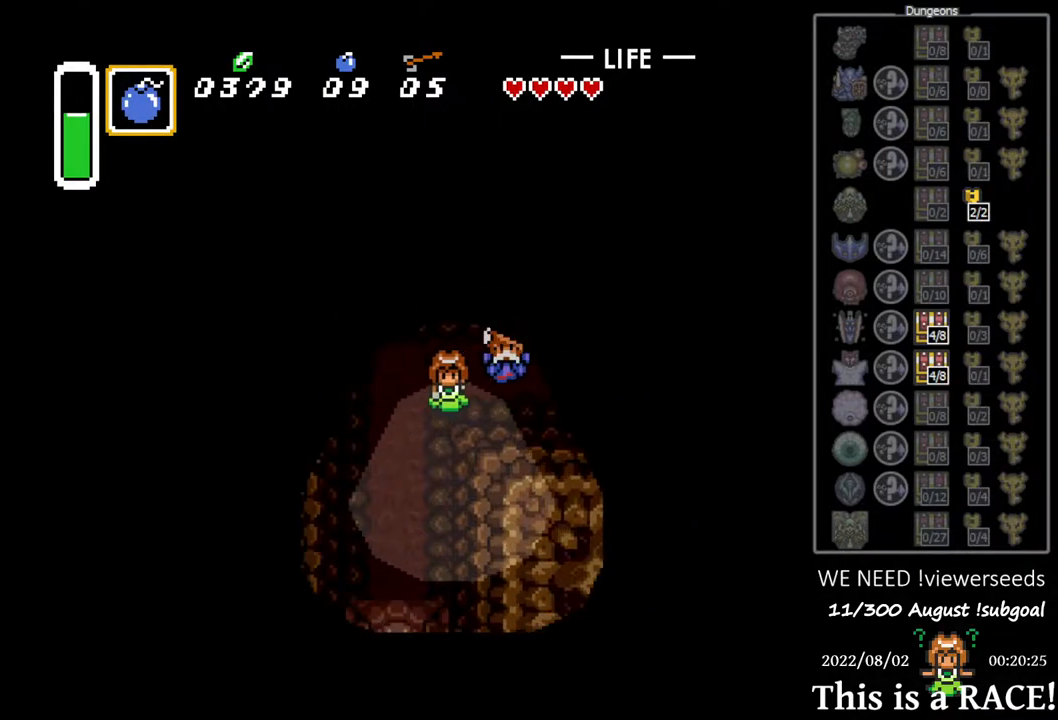
{"dt_ms": 500, "buttons": ["DPAD_DOWN"], "events": [[300, "DPAD_LEFT", "up"]]}
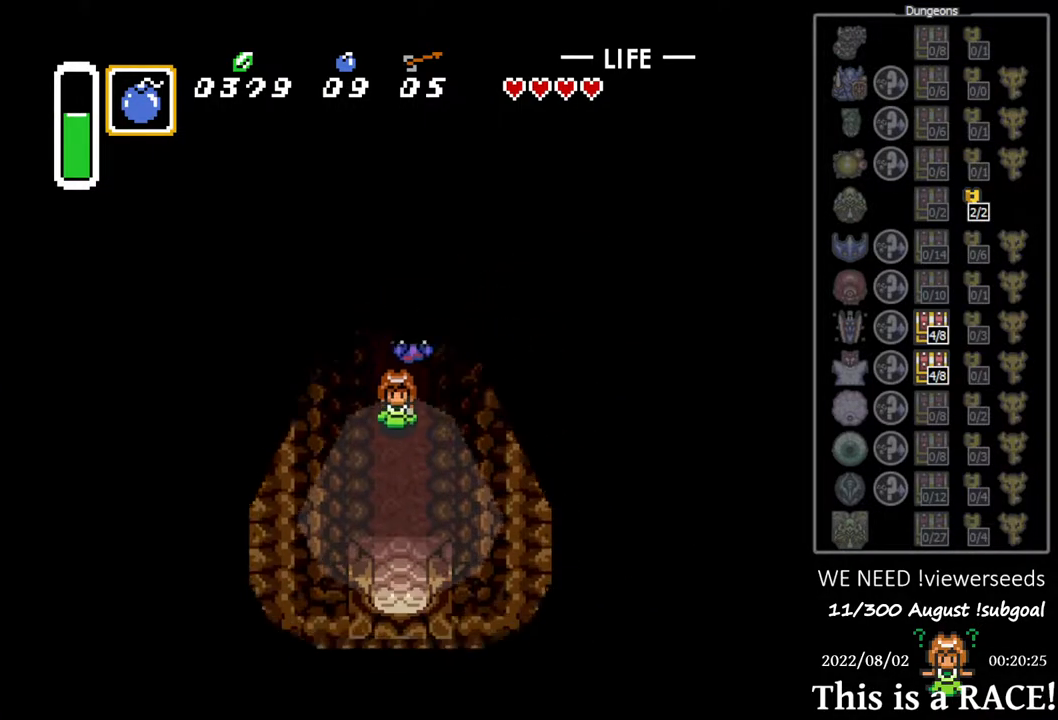
{"dt_ms": 500, "buttons": ["DPAD_DOWN"], "events": []}
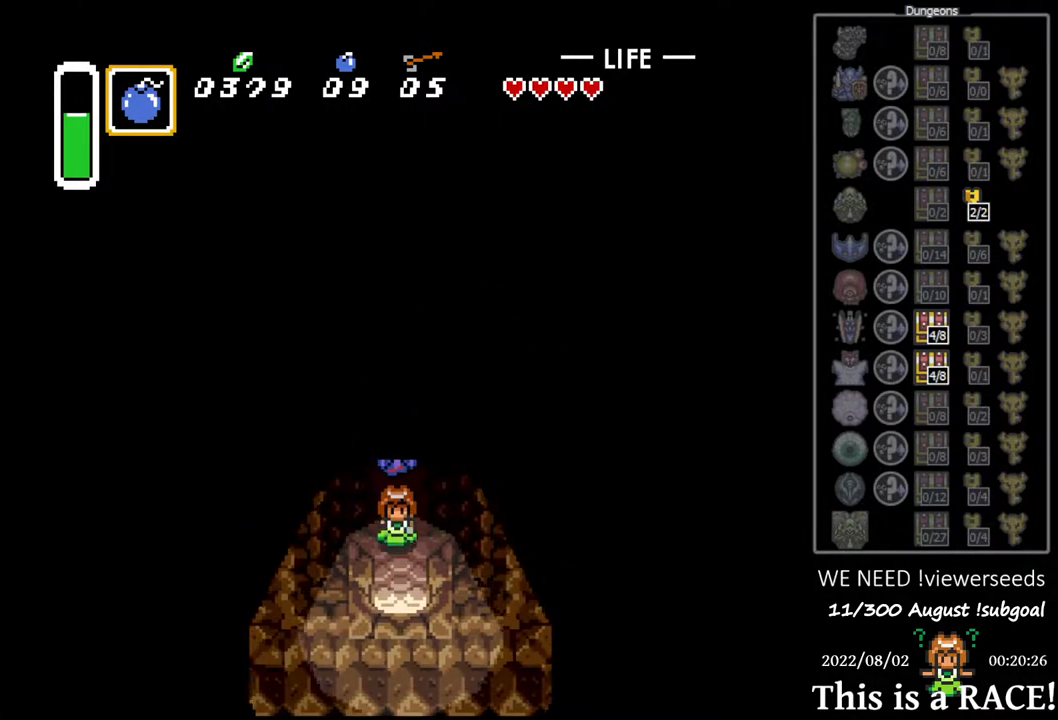
{"dt_ms": 500, "buttons": ["DPAD_DOWN"], "events": []}
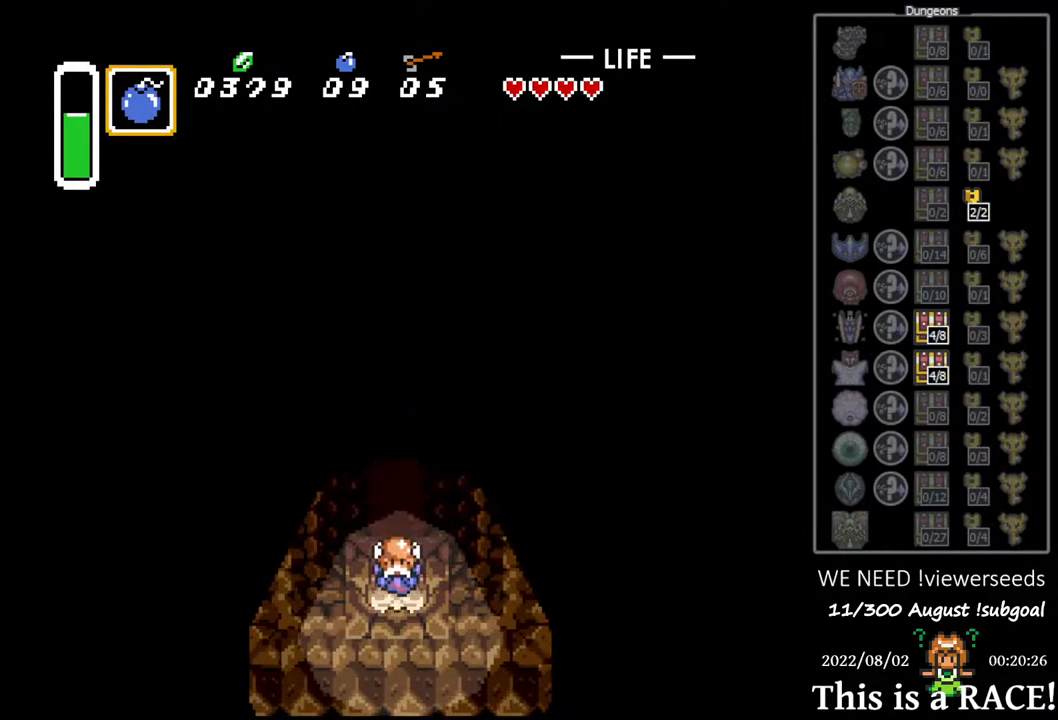
{"dt_ms": 500, "buttons": ["DPAD_DOWN"], "events": []}
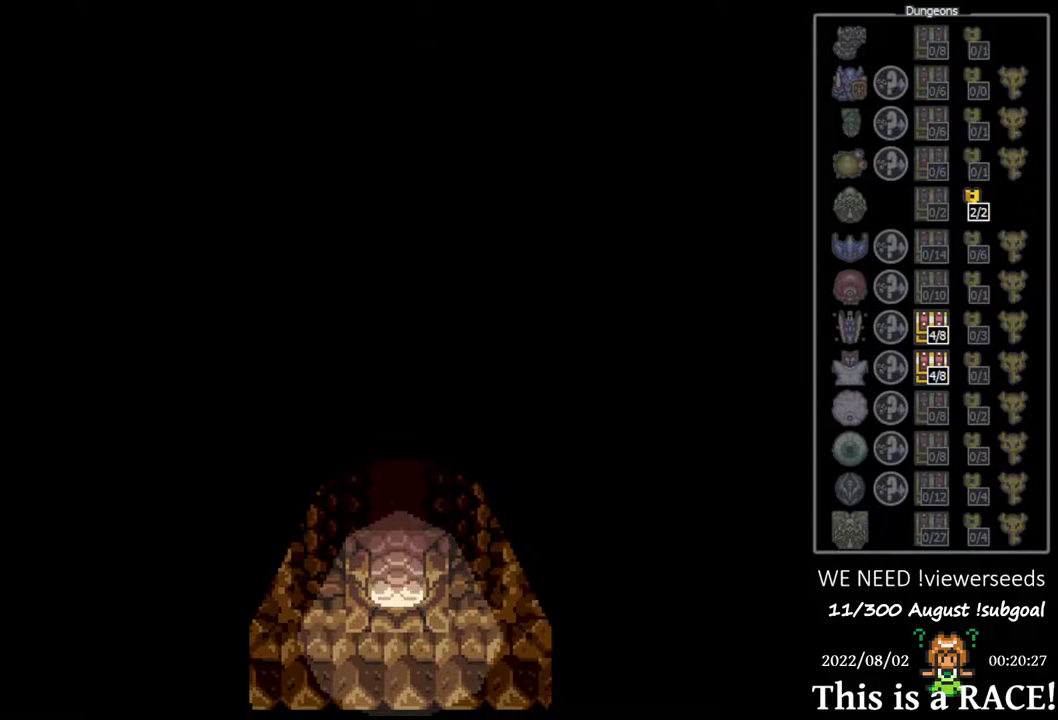
{"dt_ms": 500, "buttons": ["DPAD_DOWN"], "events": []}
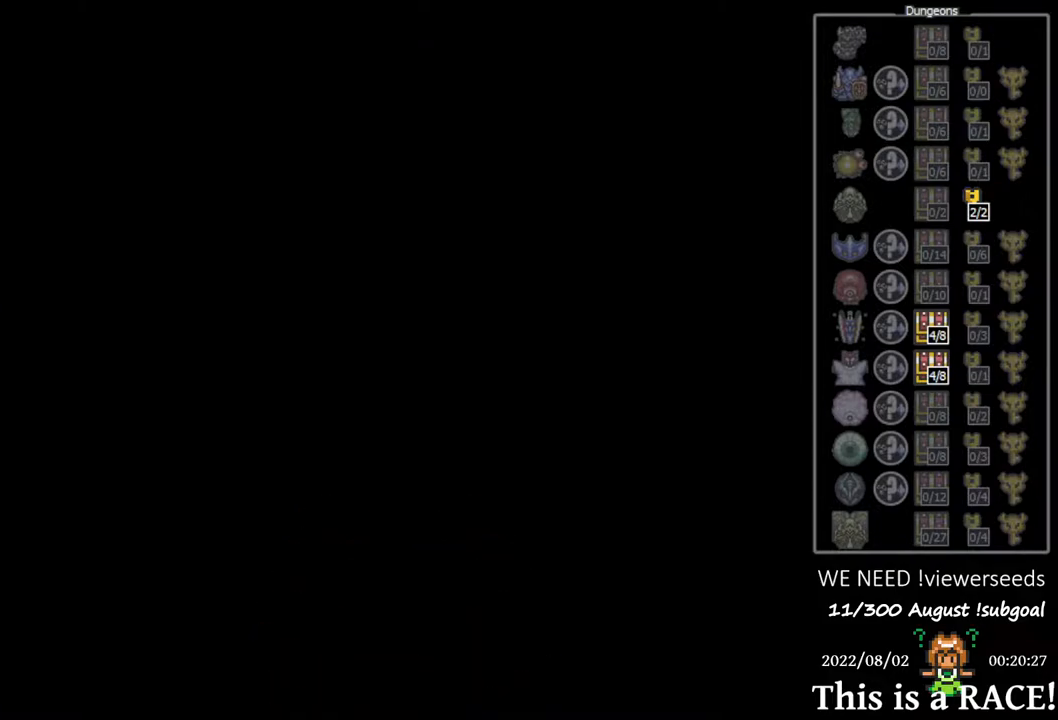
{"dt_ms": 500, "buttons": ["DPAD_DOWN"], "events": []}
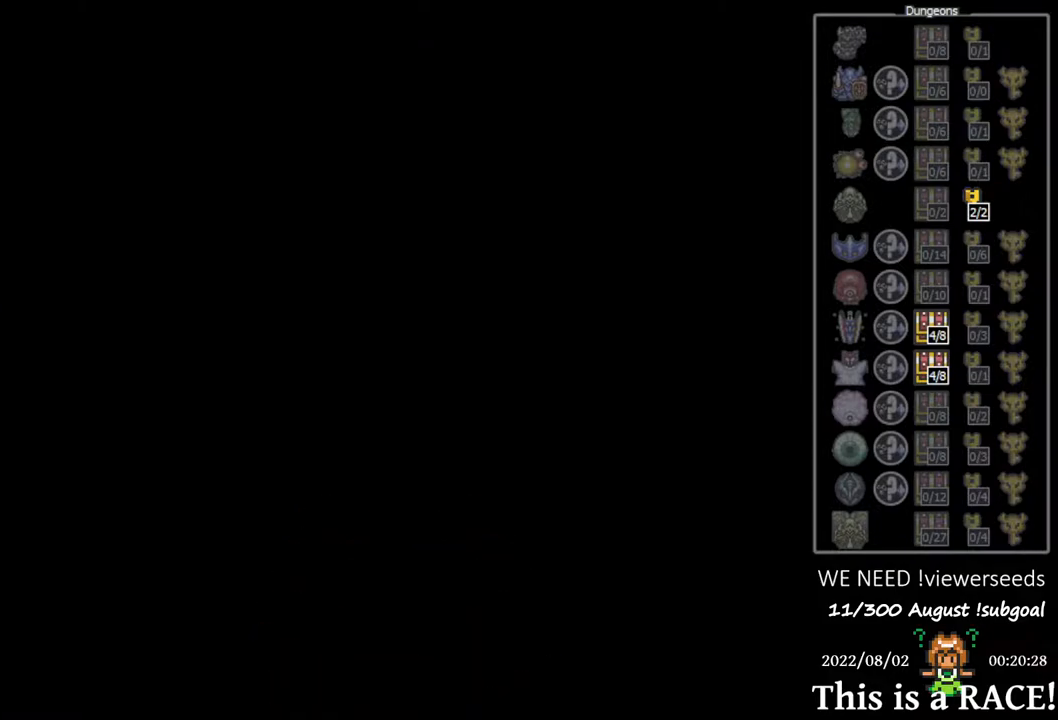
{"dt_ms": 500, "buttons": ["DPAD_DOWN"], "events": []}
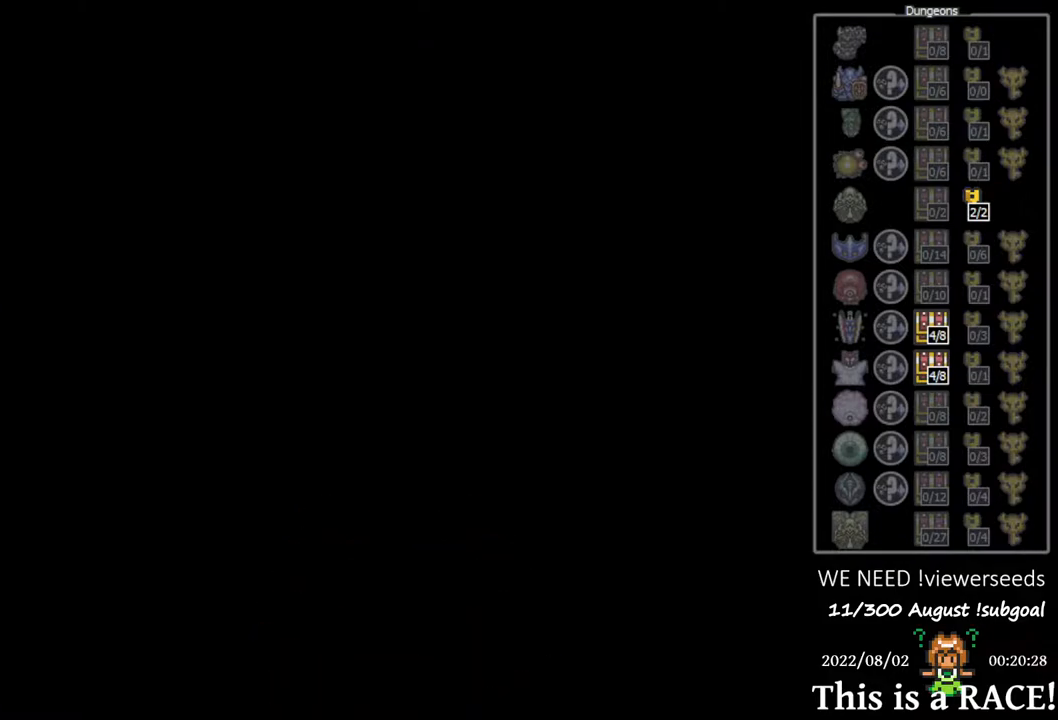
{"dt_ms": 500, "buttons": ["DPAD_DOWN"], "events": []}
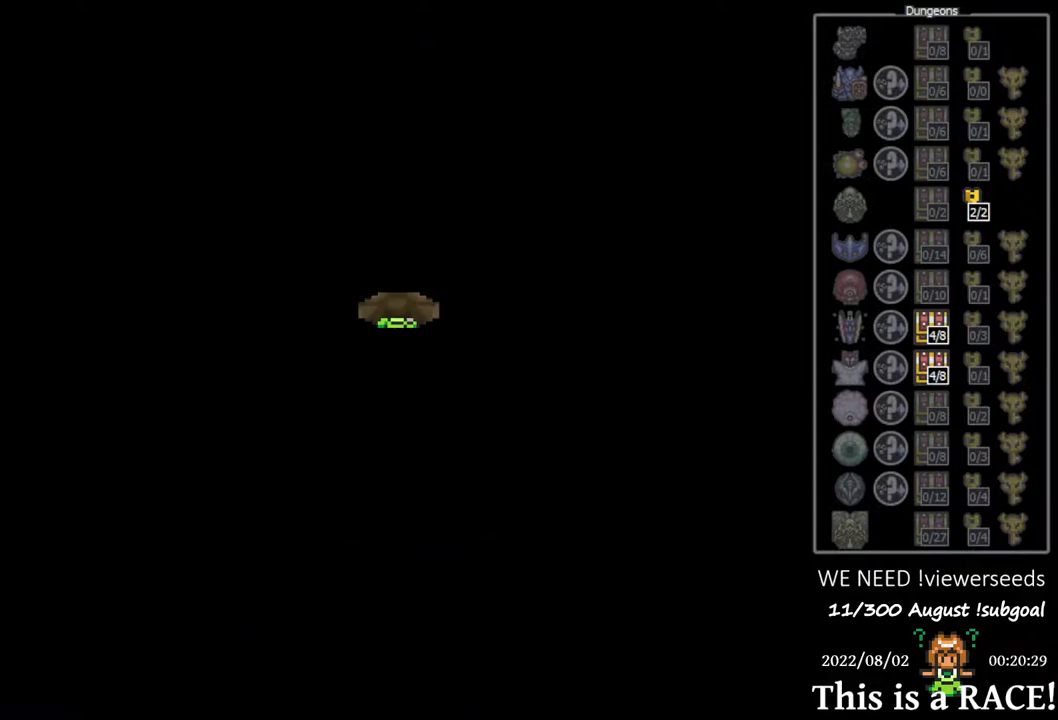
{"dt_ms": 500, "buttons": ["DPAD_DOWN"], "events": []}
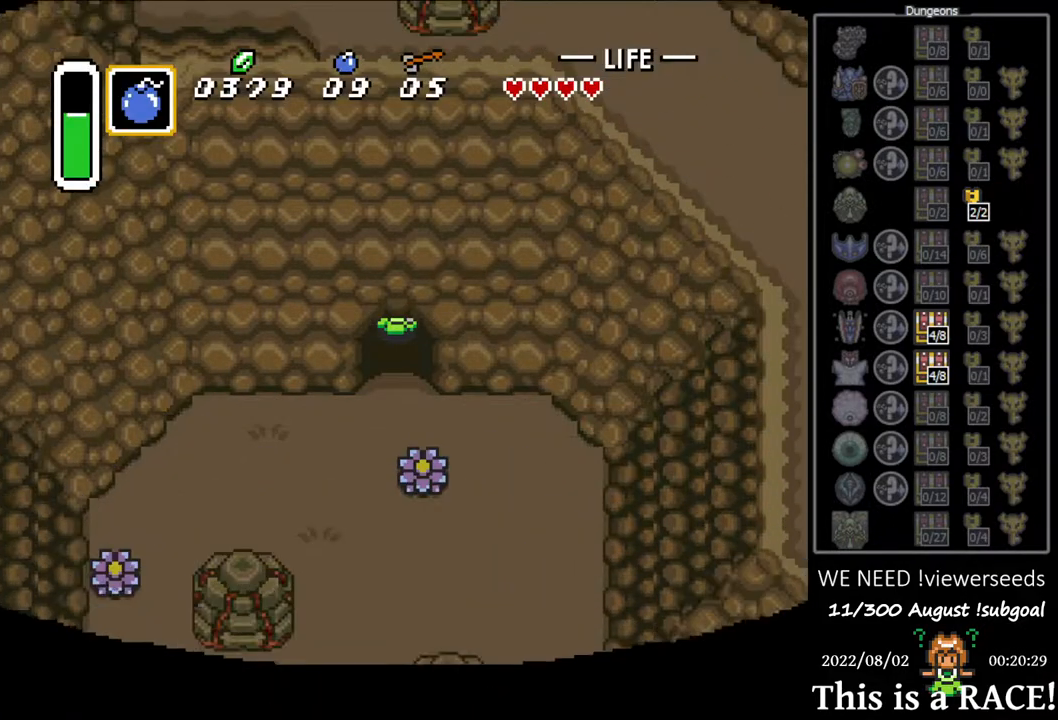
{"dt_ms": 500, "buttons": ["DPAD_DOWN"], "events": []}
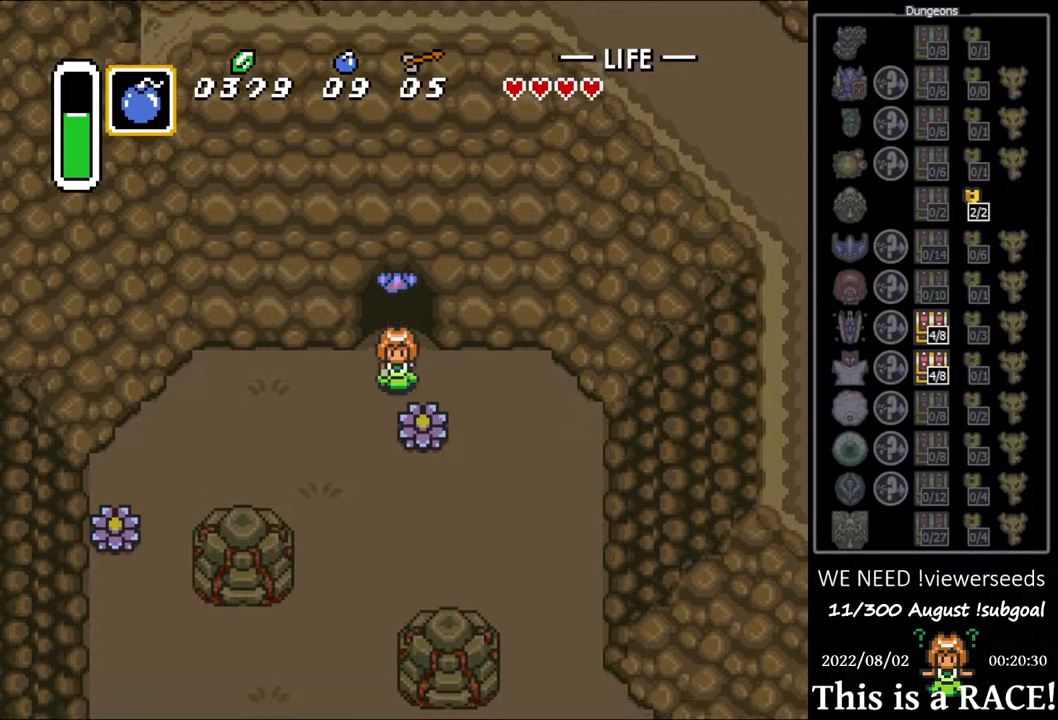
{"dt_ms": 500, "buttons": ["DPAD_DOWN"], "events": []}
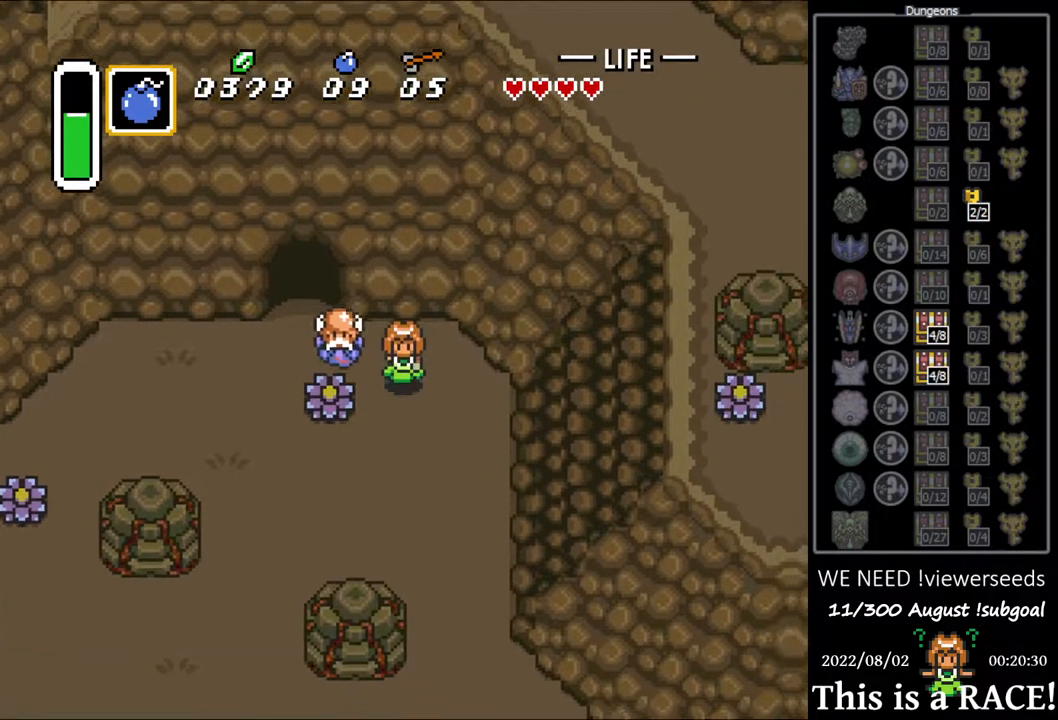
{"dt_ms": 500, "buttons": ["DPAD_DOWN"], "events": []}
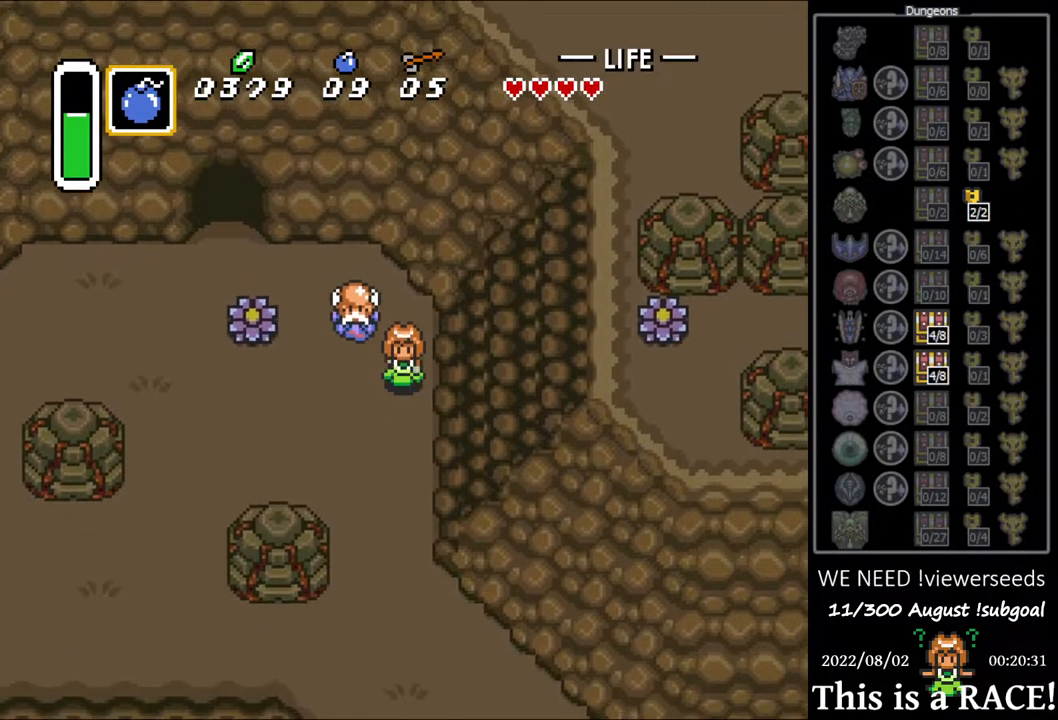
{"dt_ms": 500, "buttons": ["DPAD_DOWN"], "events": []}
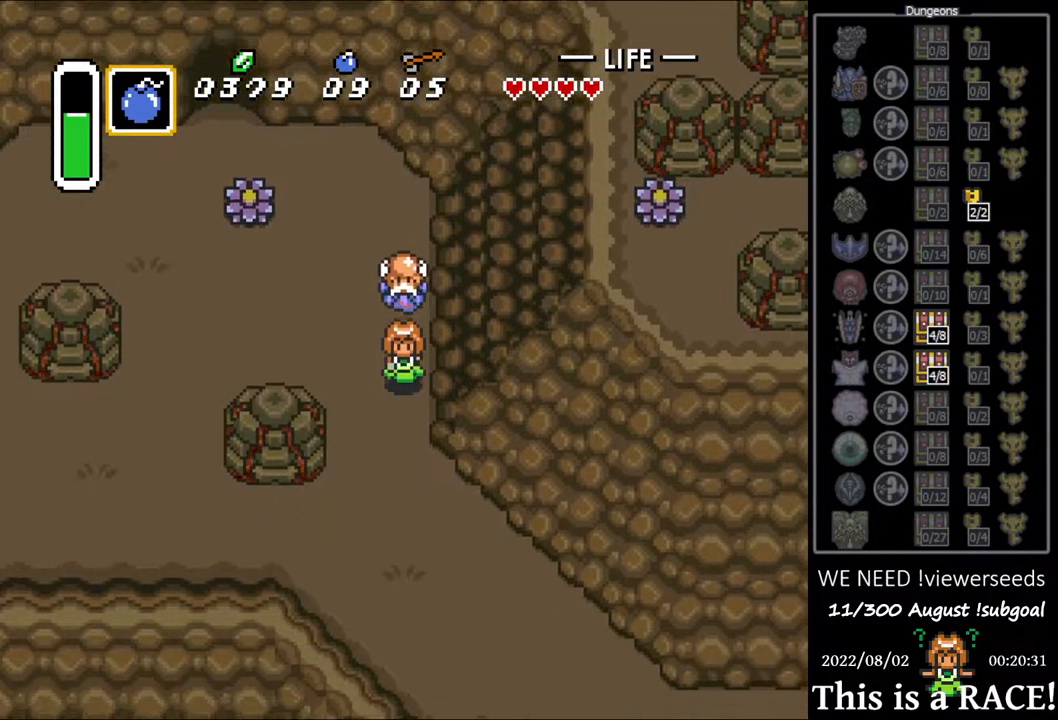
{"dt_ms": 500, "buttons": [], "events": [[400, "DPAD_DOWN", "up"]]}
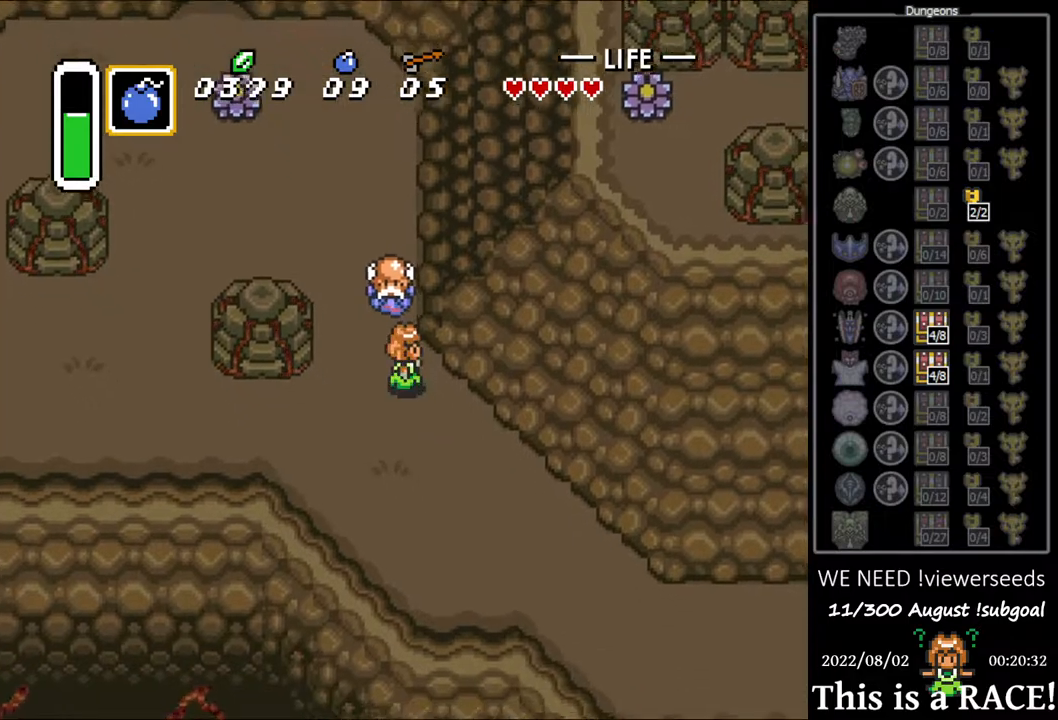
{"dt_ms": 1000, "buttons": []}
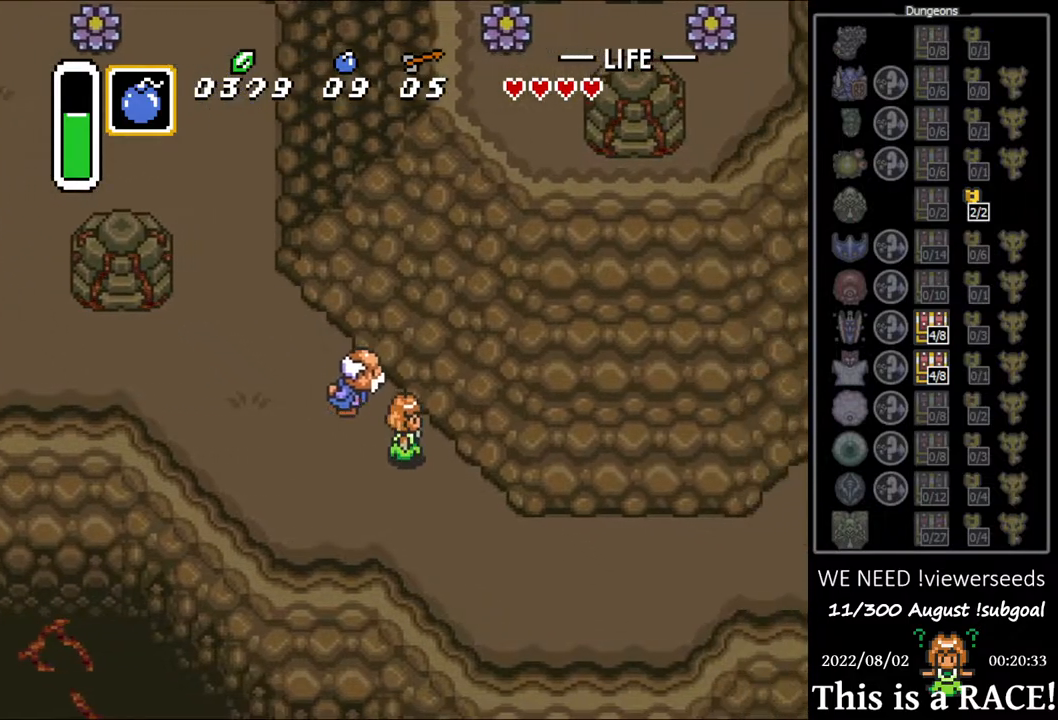
{"dt_ms": 500, "buttons": [], "events": []}
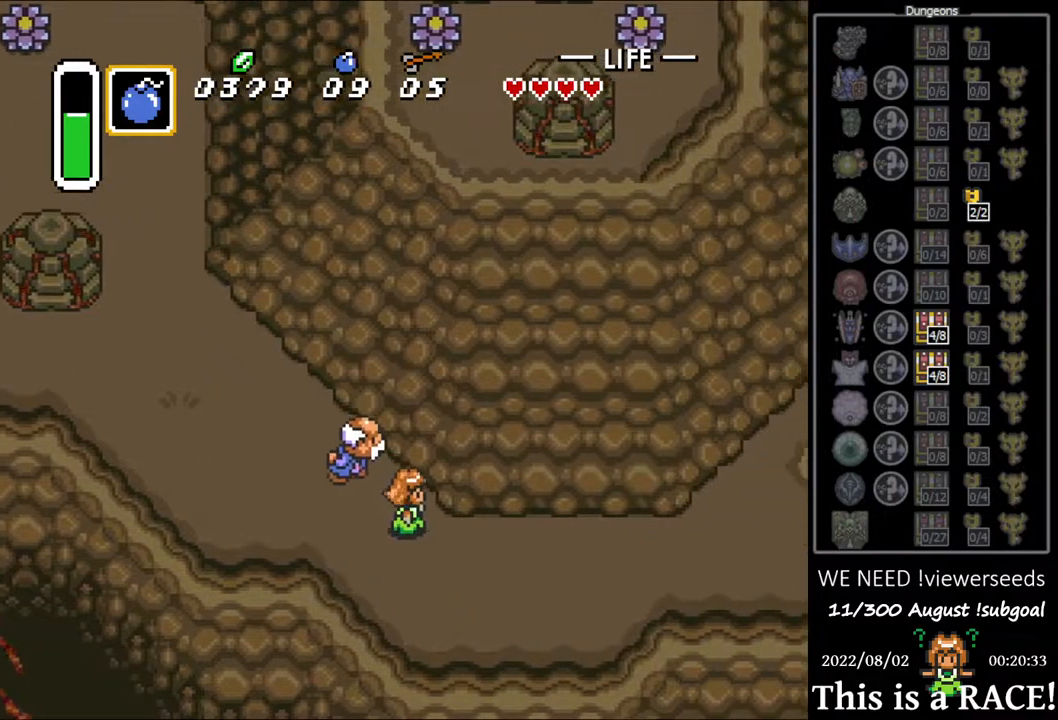
{"dt_ms": 500, "buttons": [], "events": []}
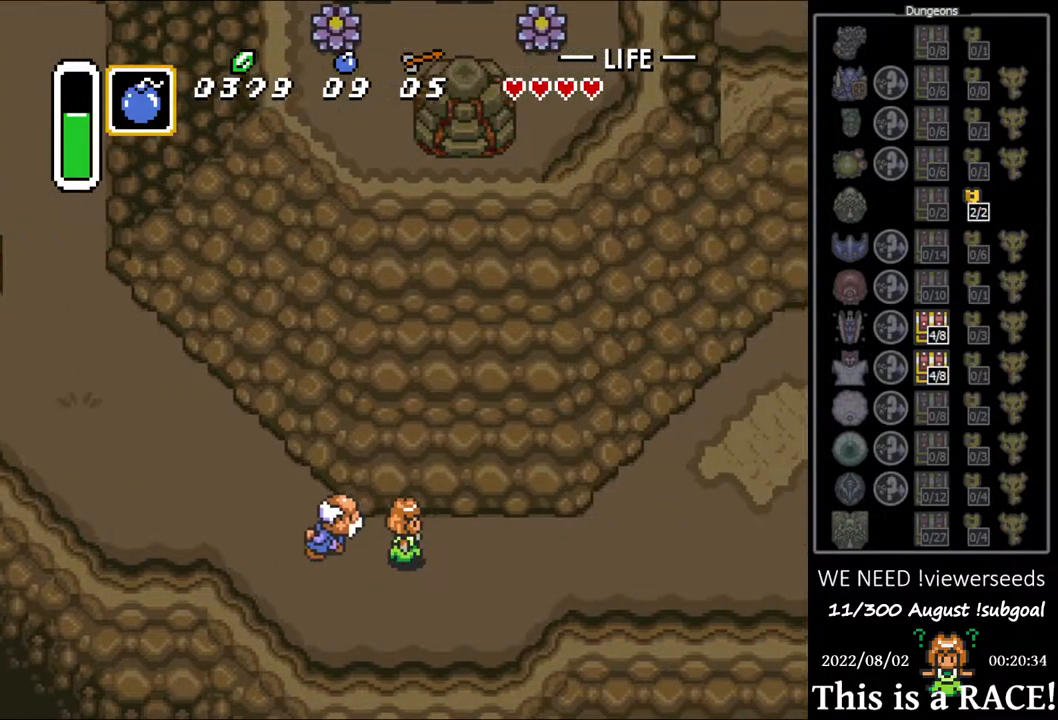
{"dt_ms": 500, "buttons": [], "events": []}
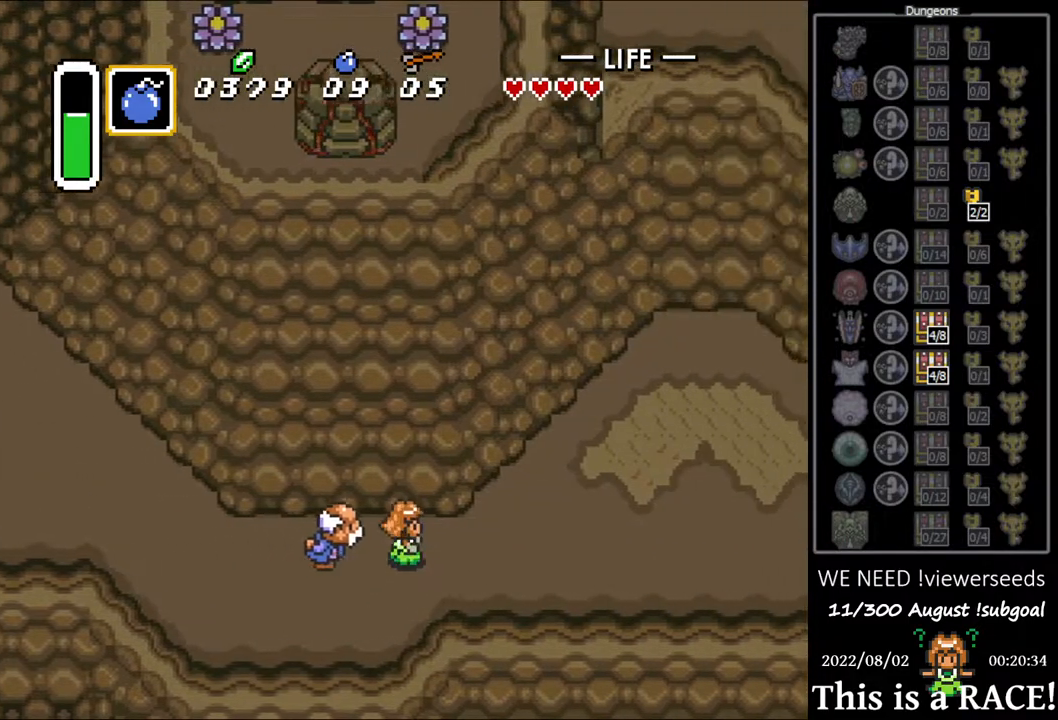
{"dt_ms": 500, "buttons": [], "events": []}
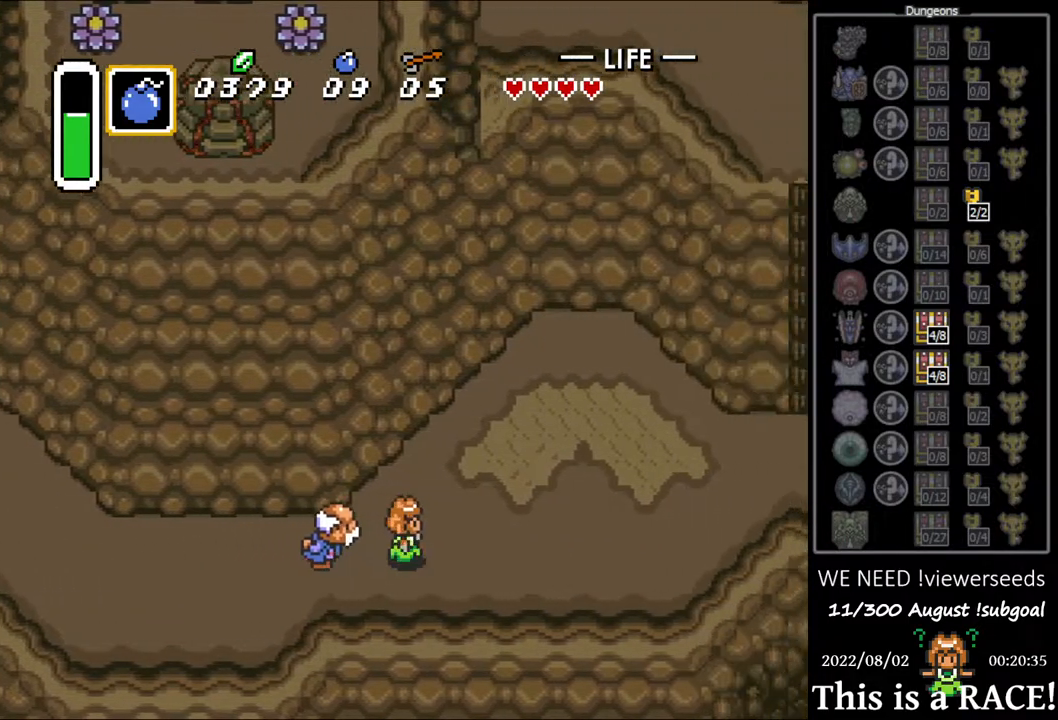
{"dt_ms": 500, "buttons": [], "events": []}
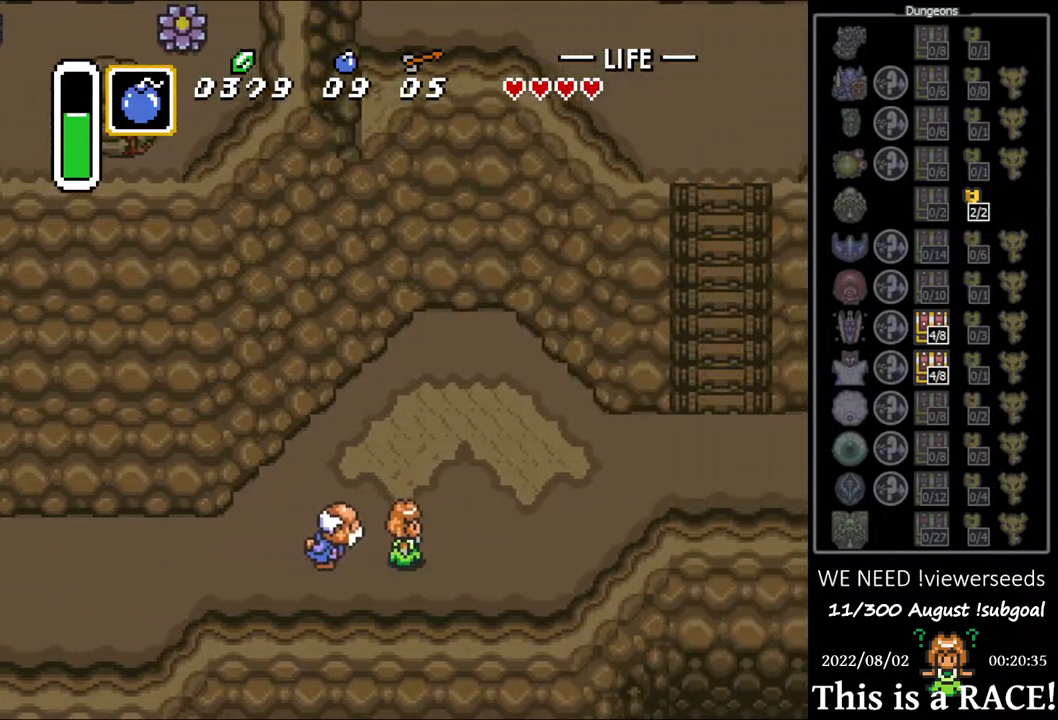
{"dt_ms": 500, "buttons": [], "events": []}
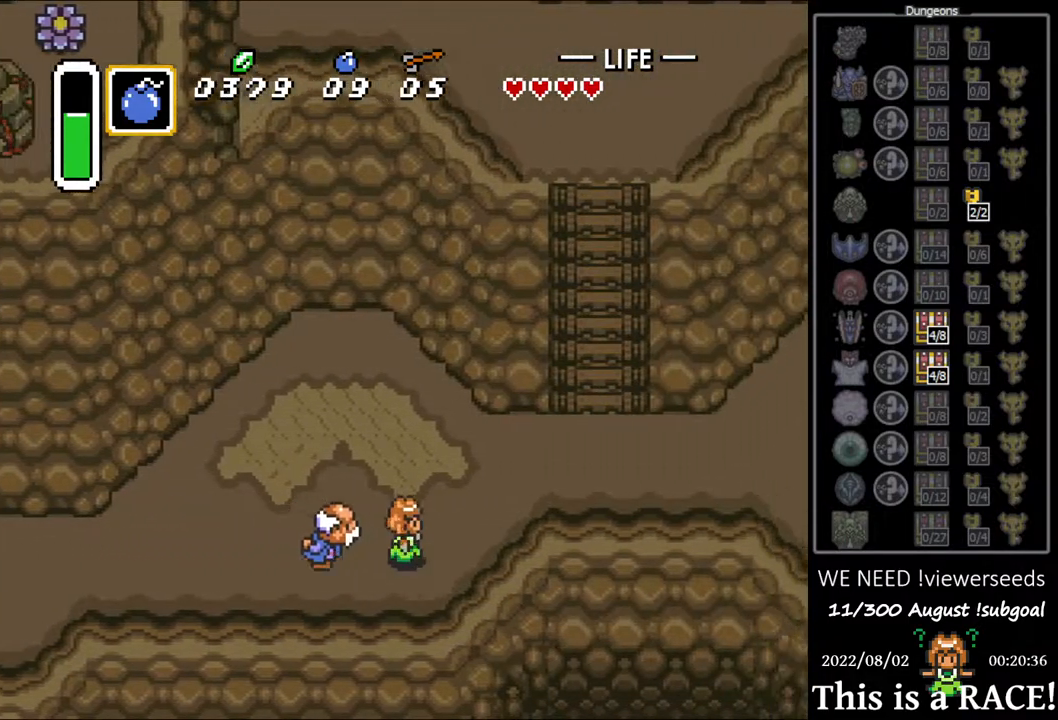
{"dt_ms": 500, "buttons": ["DPAD_UP"], "events": [[17, "DPAD_UP", "down"]]}
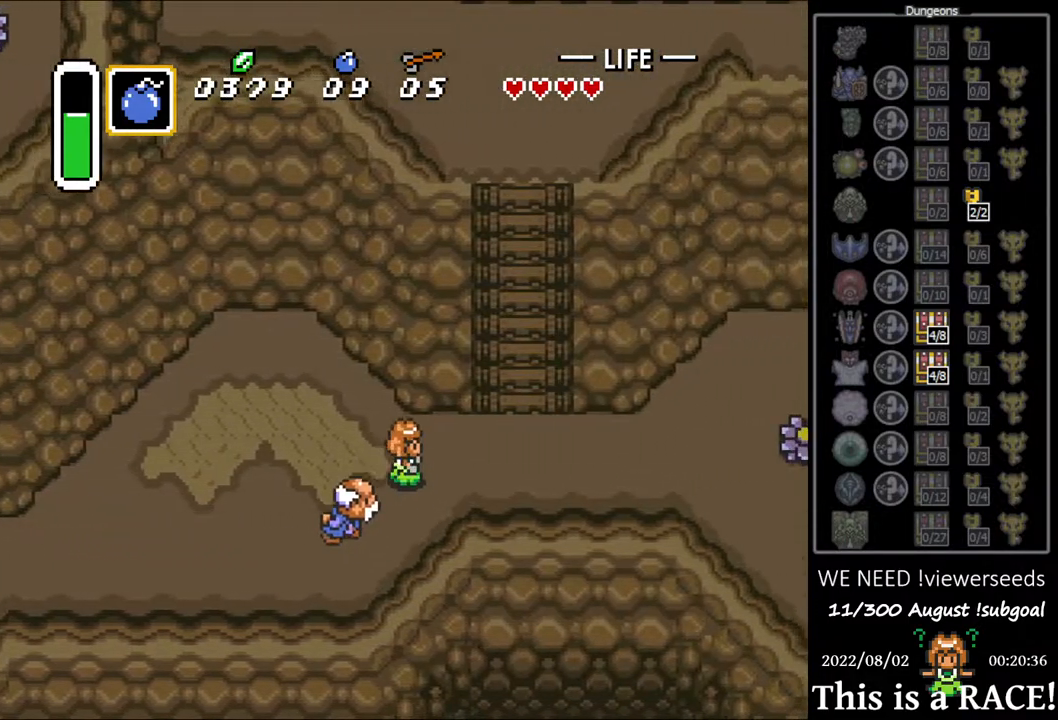
{"dt_ms": 500, "buttons": ["DPAD_UP"], "events": [[200, "DPAD_UP", "up"], [467, "DPAD_UP", "down"]]}
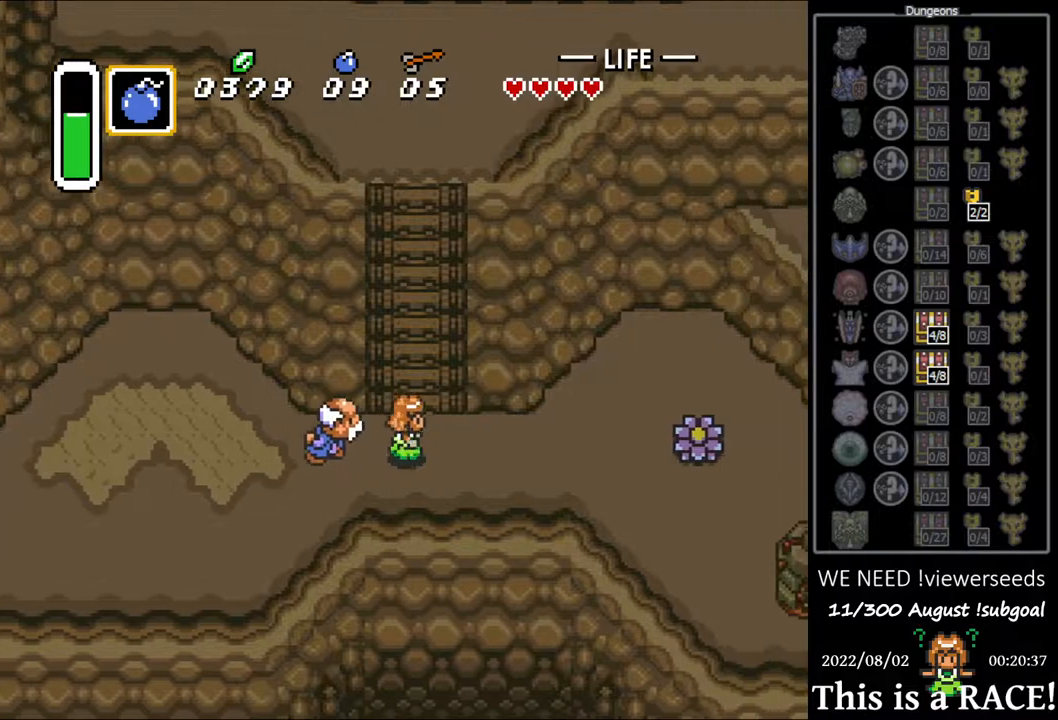
{"dt_ms": 500, "buttons": ["DPAD_UP"], "events": [[250, "DPAD_LEFT", "down"], [317, "DPAD_LEFT", "up"], [450, "DPAD_LEFT", "down"], [483, "DPAD_LEFT", "up"]]}
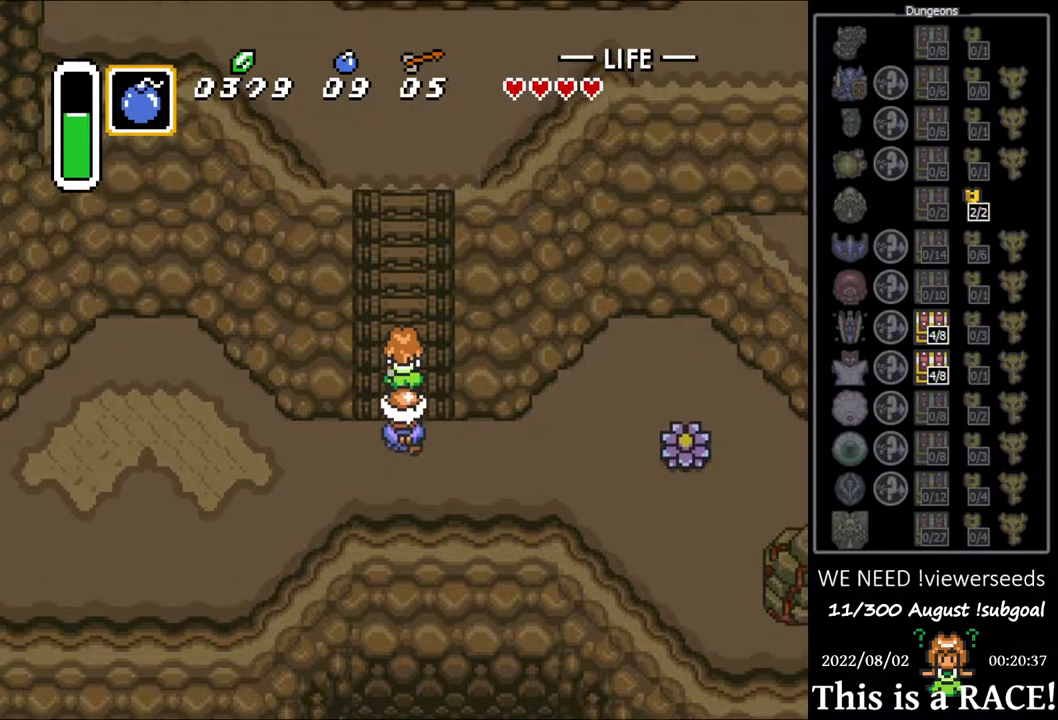
{"dt_ms": 500, "buttons": ["DPAD_UP"], "events": [[117, "DPAD_LEFT", "down"], [150, "DPAD_LEFT", "up"], [250, "DPAD_LEFT", "down"], [283, "DPAD_LEFT", "up"], [417, "DPAD_LEFT", "down"], [450, "DPAD_LEFT", "up"]]}
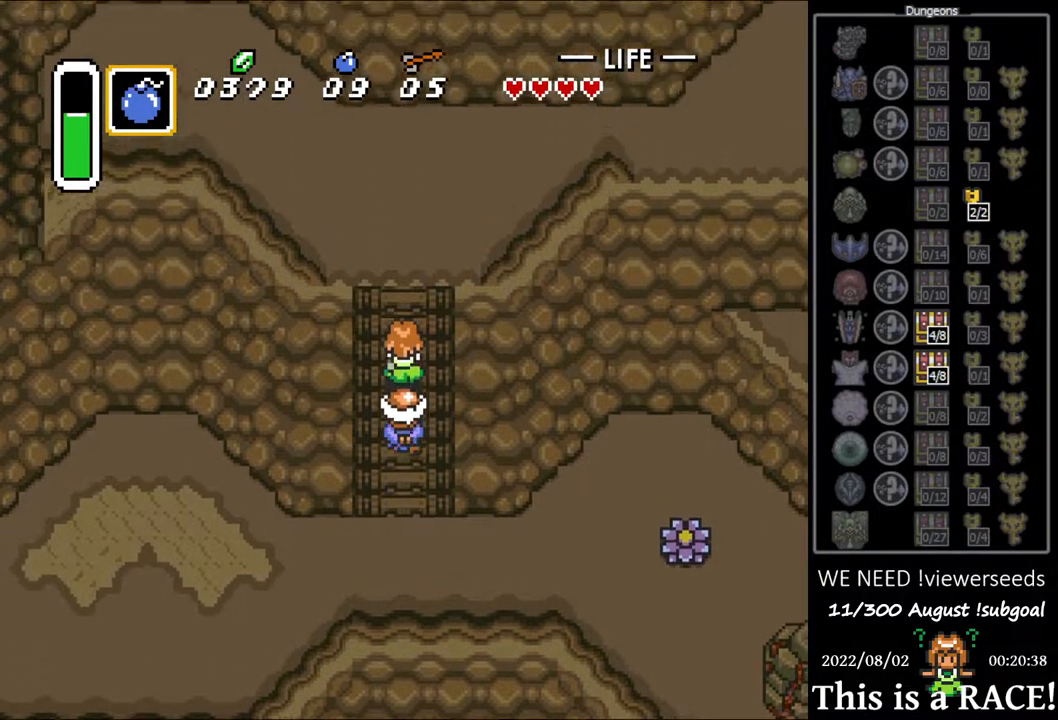
{"dt_ms": 500, "buttons": [], "events": [[100, "DPAD_LEFT", "down"], [133, "DPAD_LEFT", "up"], [267, "DPAD_LEFT", "down"], [333, "DPAD_LEFT", "up"], [467, "DPAD_UP", "up"]]}